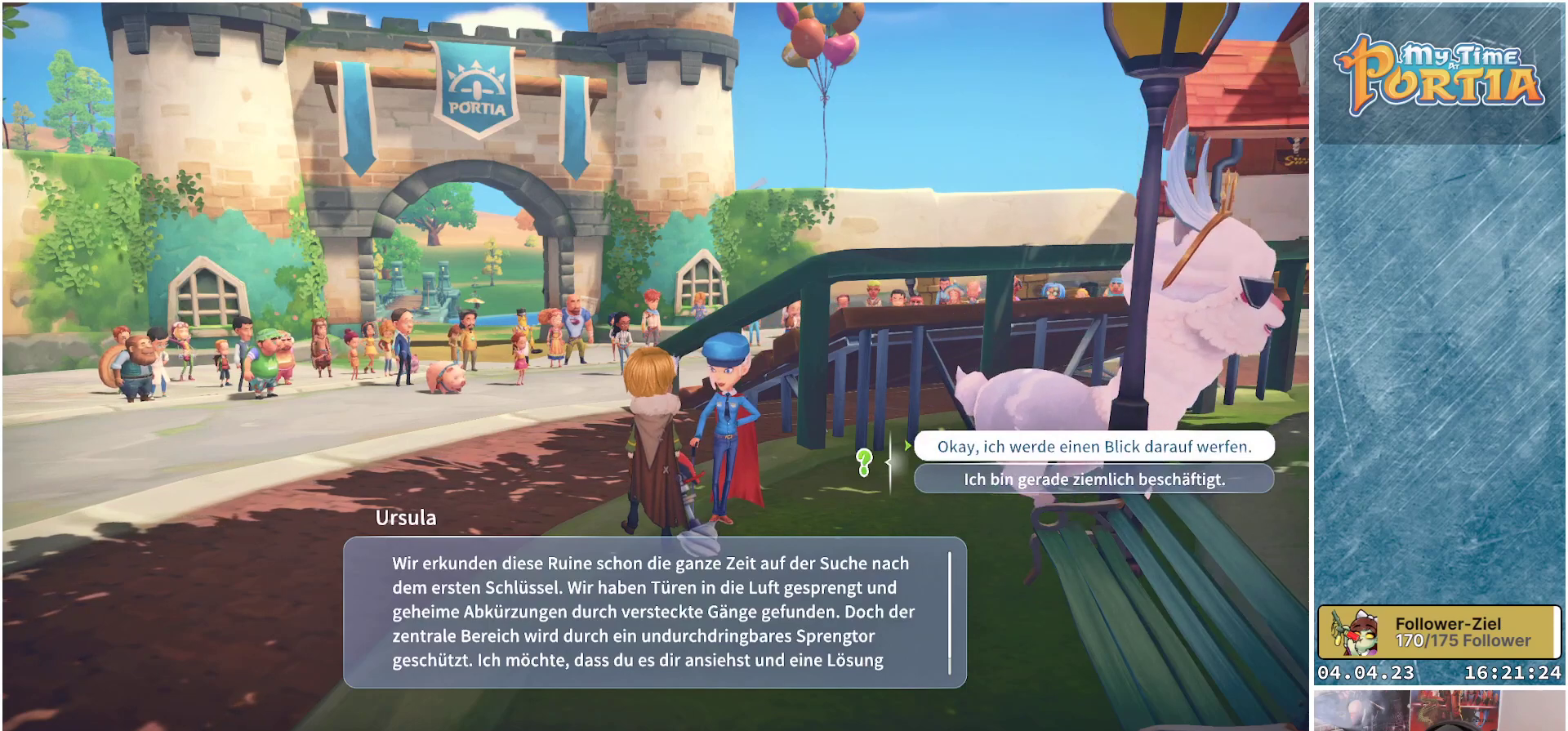
Gameplay with a controller (Xbox layout); each line is a JSON object with the inputs held at the frame after it. "events" lists button and stick changes between this image and that frame as [ms after this image, input, new state], when the widget could be followed in between.
{"buttons": [], "left_stick": "center", "right_stick": "down", "events": [[400, "right_stick", "down"]]}
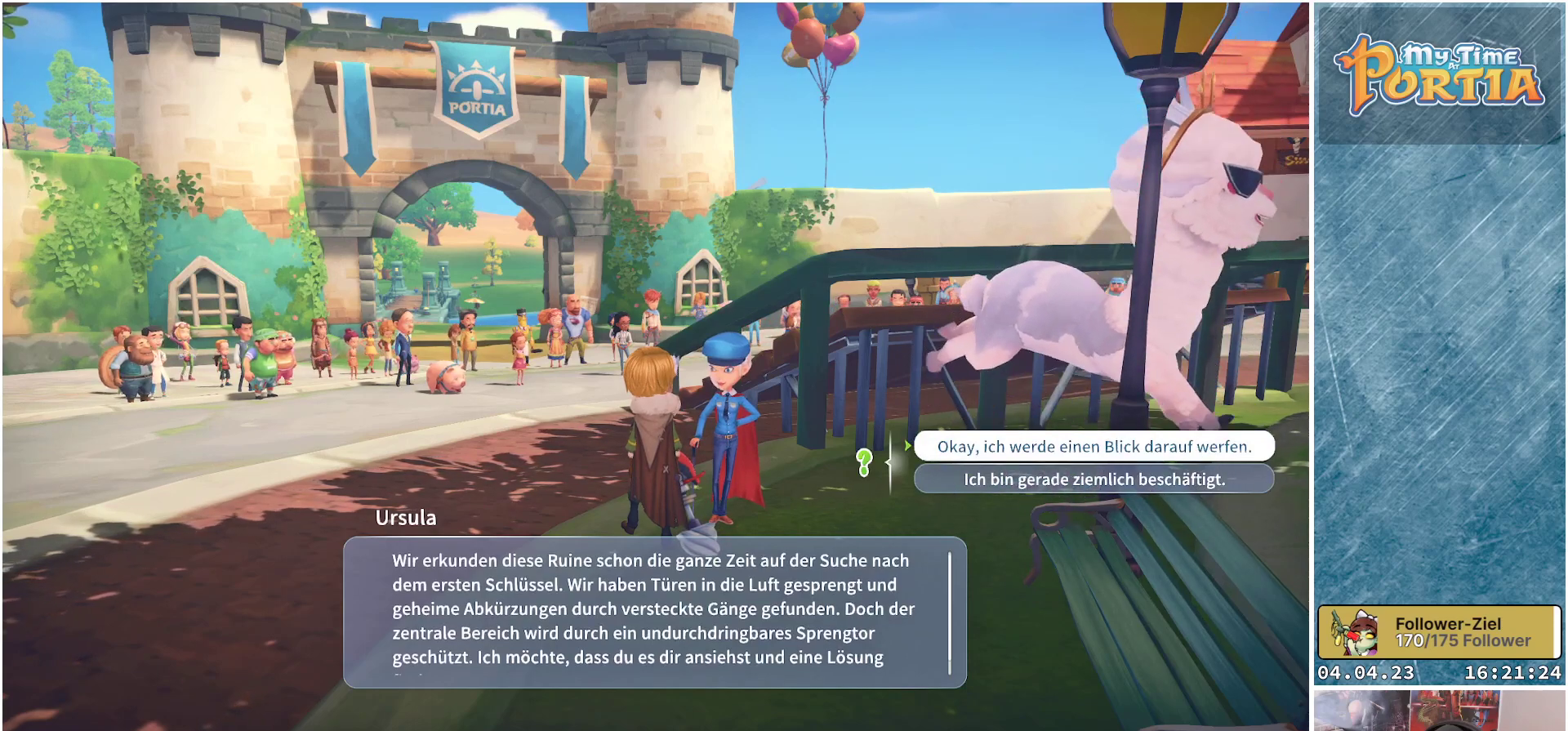
{"buttons": [], "left_stick": "center", "right_stick": "down", "events": []}
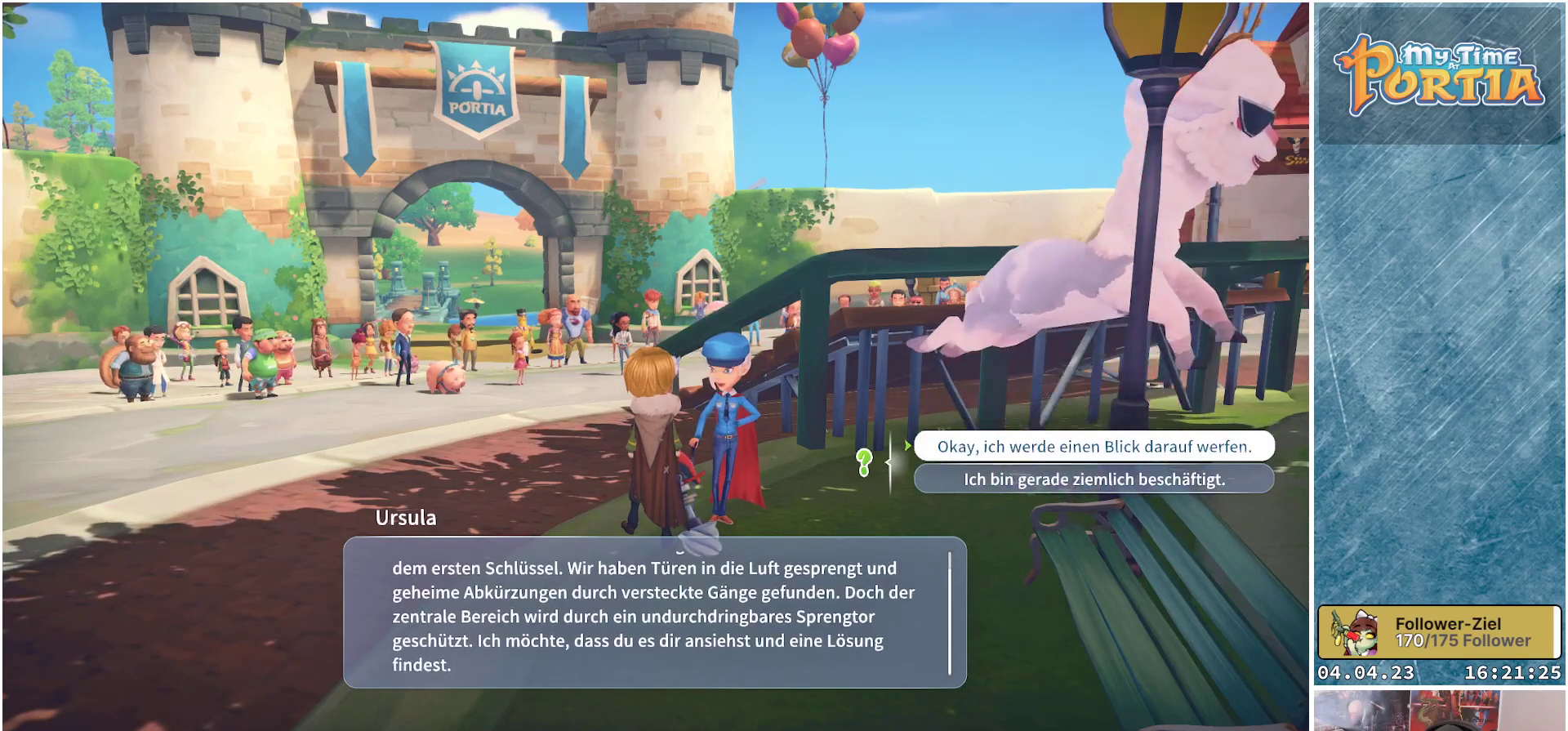
{"buttons": [], "left_stick": "center", "right_stick": "center", "events": [[267, "right_stick", "center"]]}
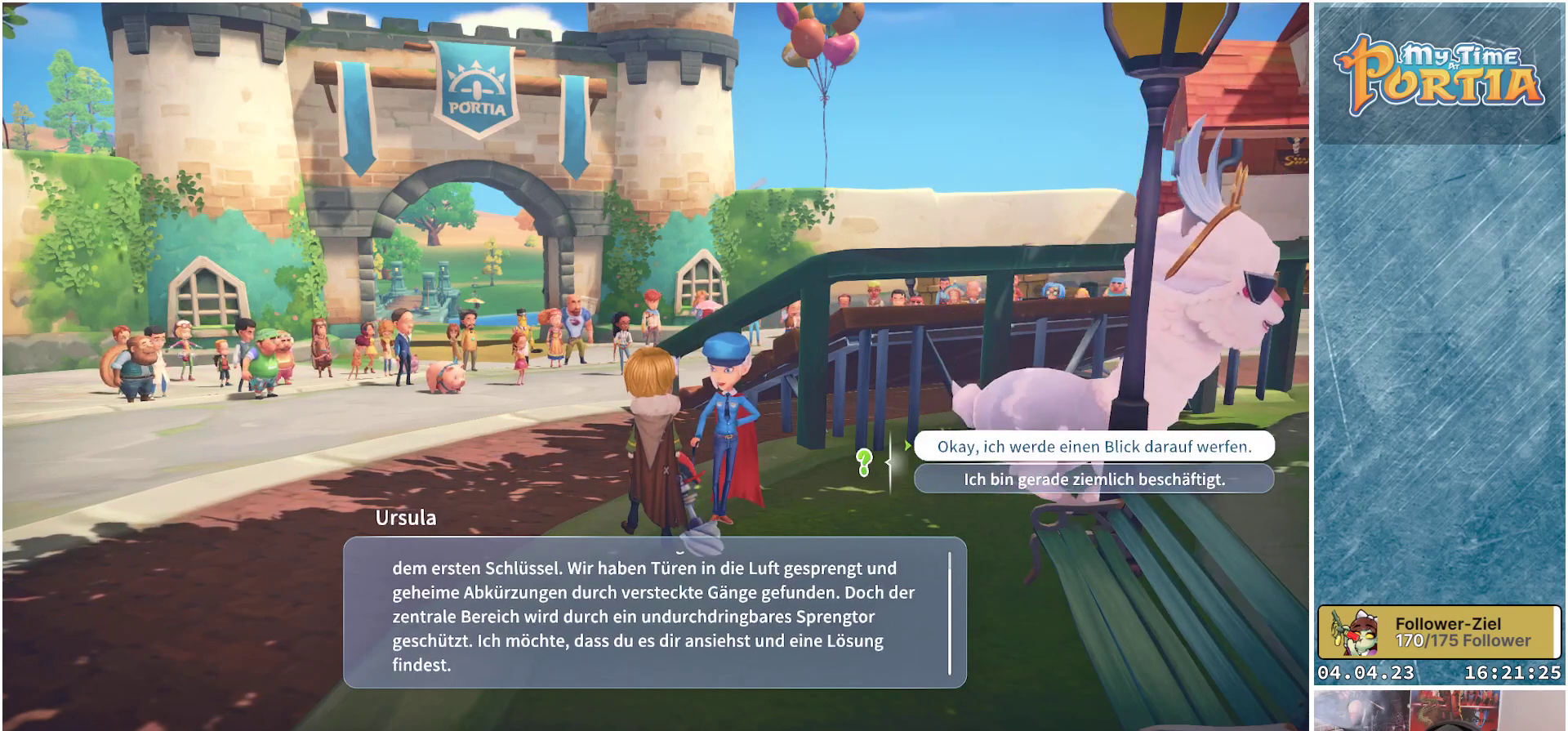
{"buttons": [], "left_stick": "center", "right_stick": "center", "events": []}
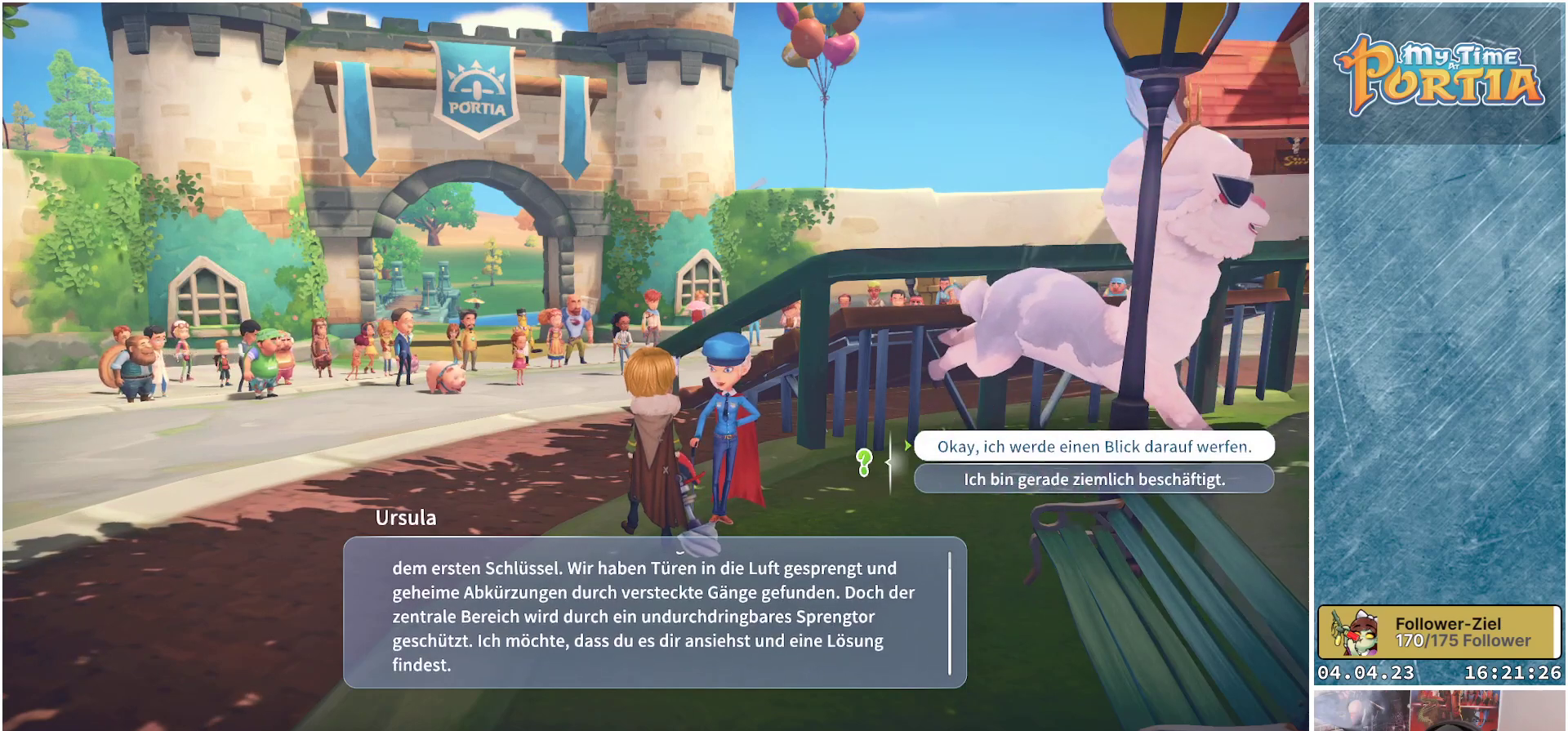
{"buttons": [], "left_stick": "center", "right_stick": "center", "events": []}
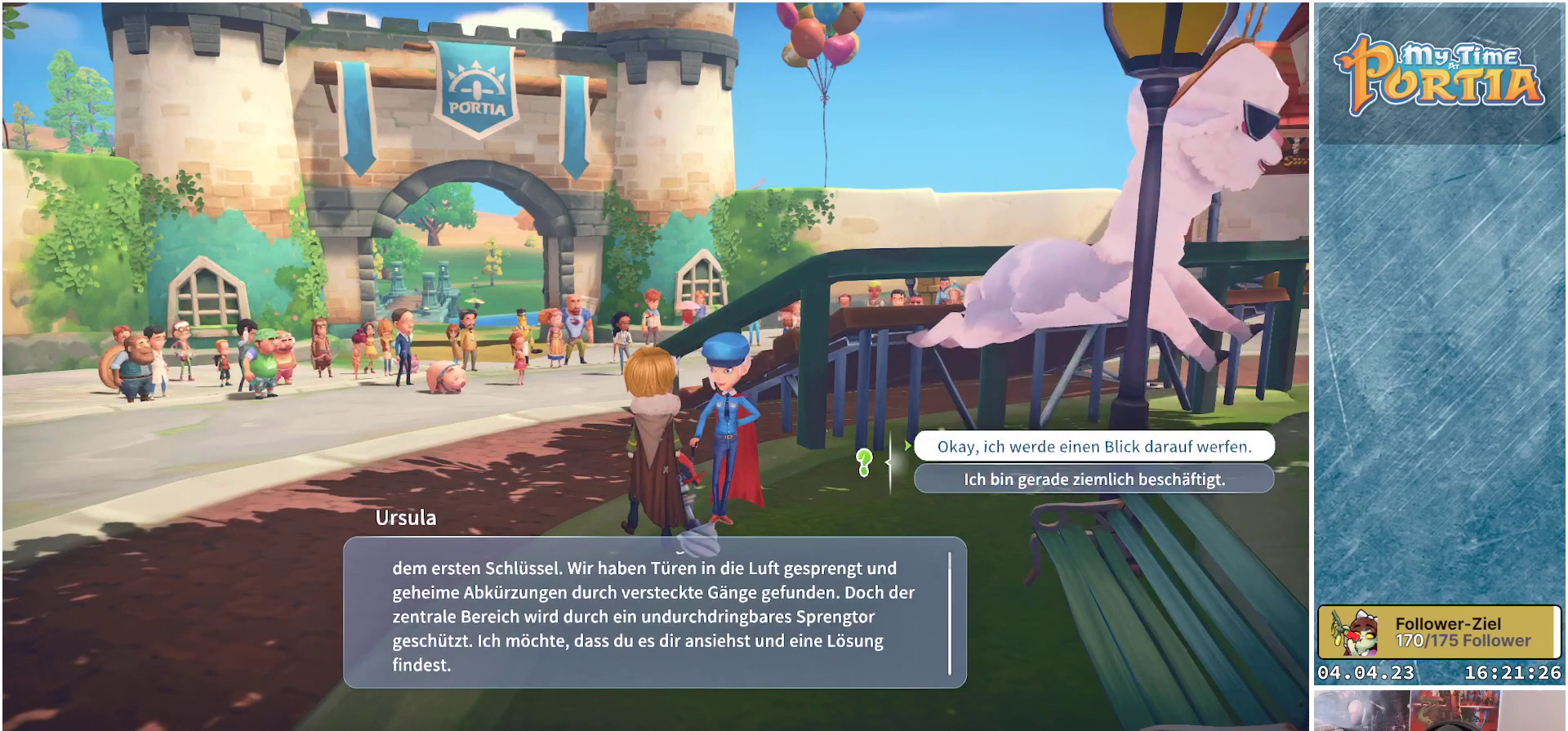
{"buttons": [], "left_stick": "center", "right_stick": "center", "events": []}
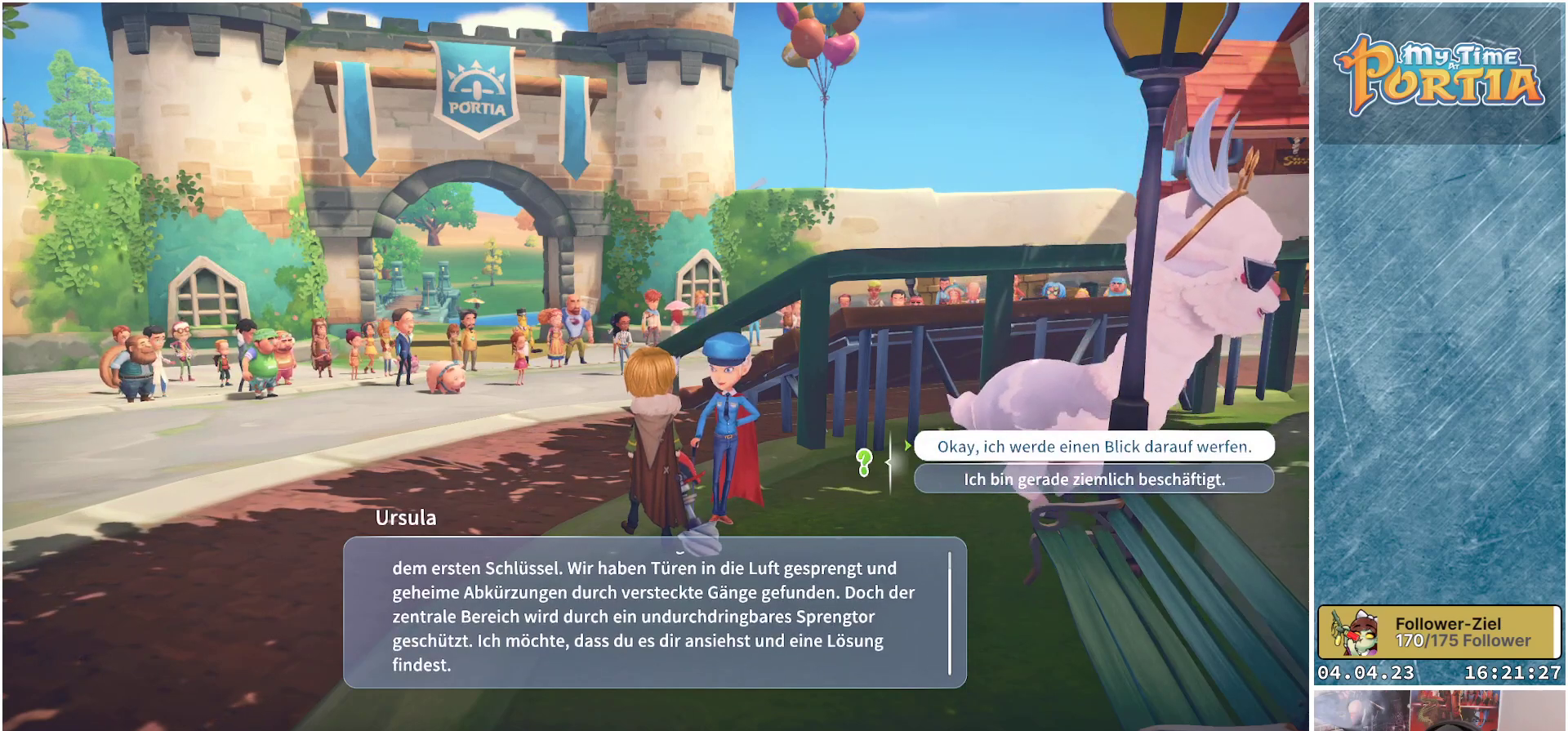
{"buttons": [], "left_stick": "center", "right_stick": "center", "events": []}
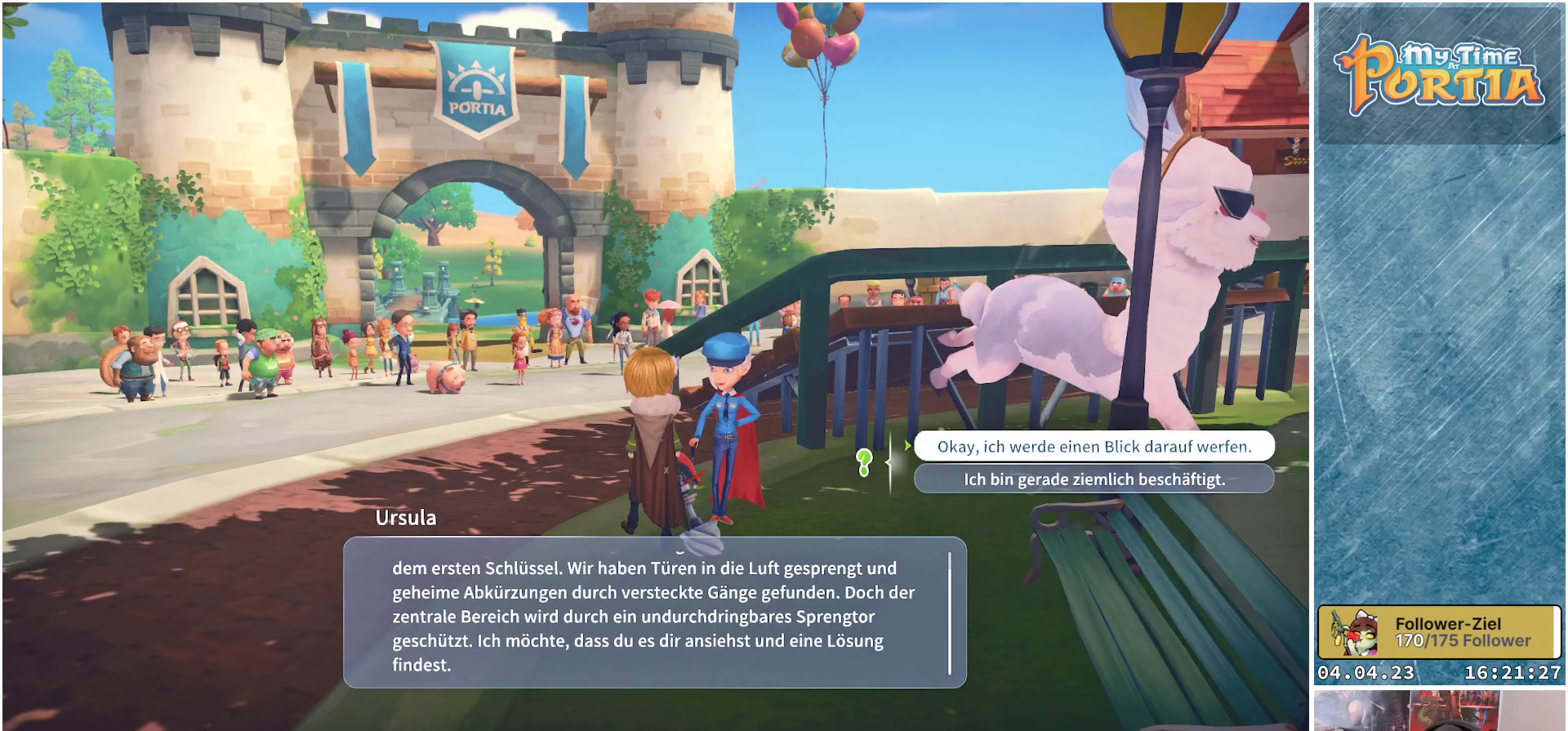
{"buttons": [], "left_stick": "center", "right_stick": "center", "events": []}
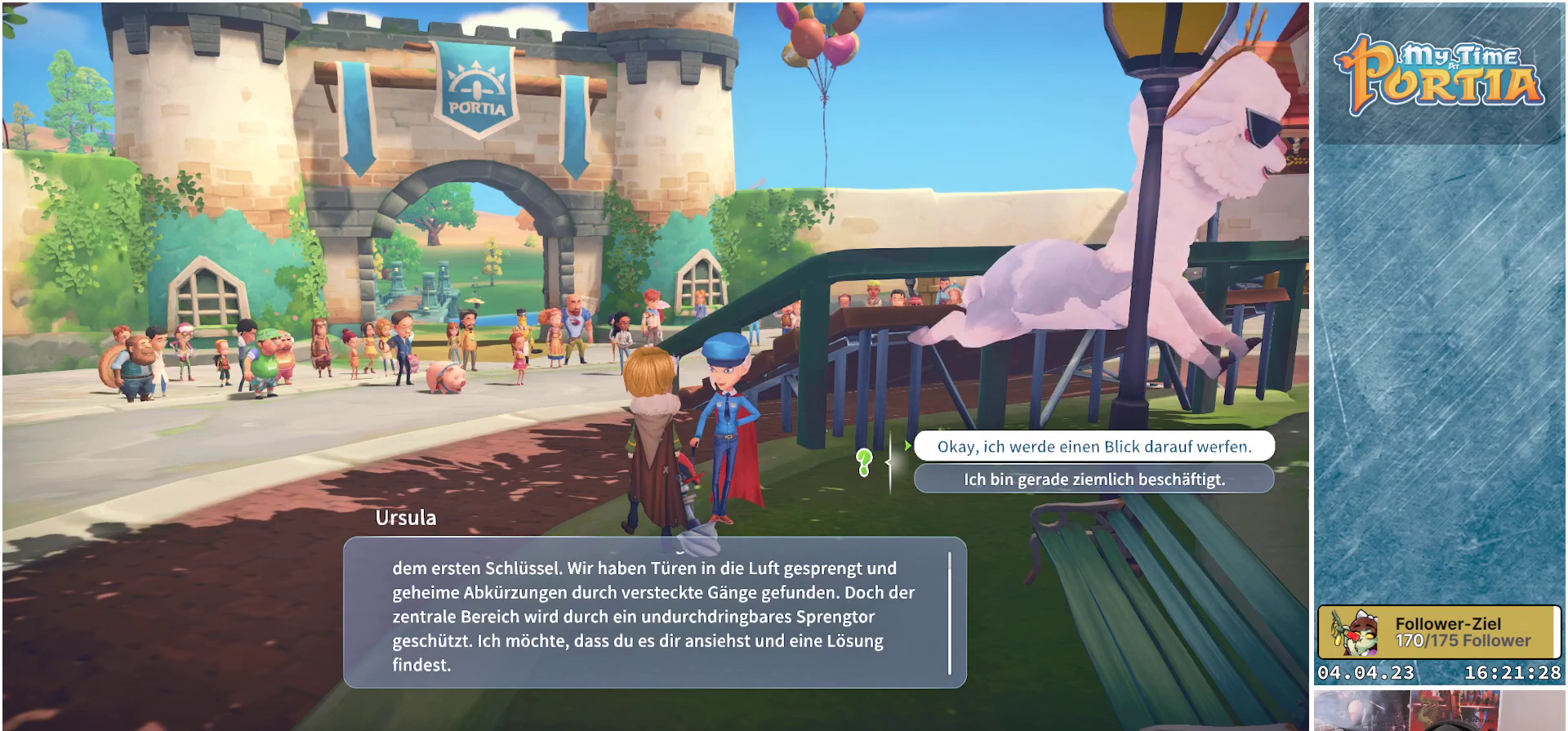
{"buttons": [], "left_stick": "center", "right_stick": "center", "events": []}
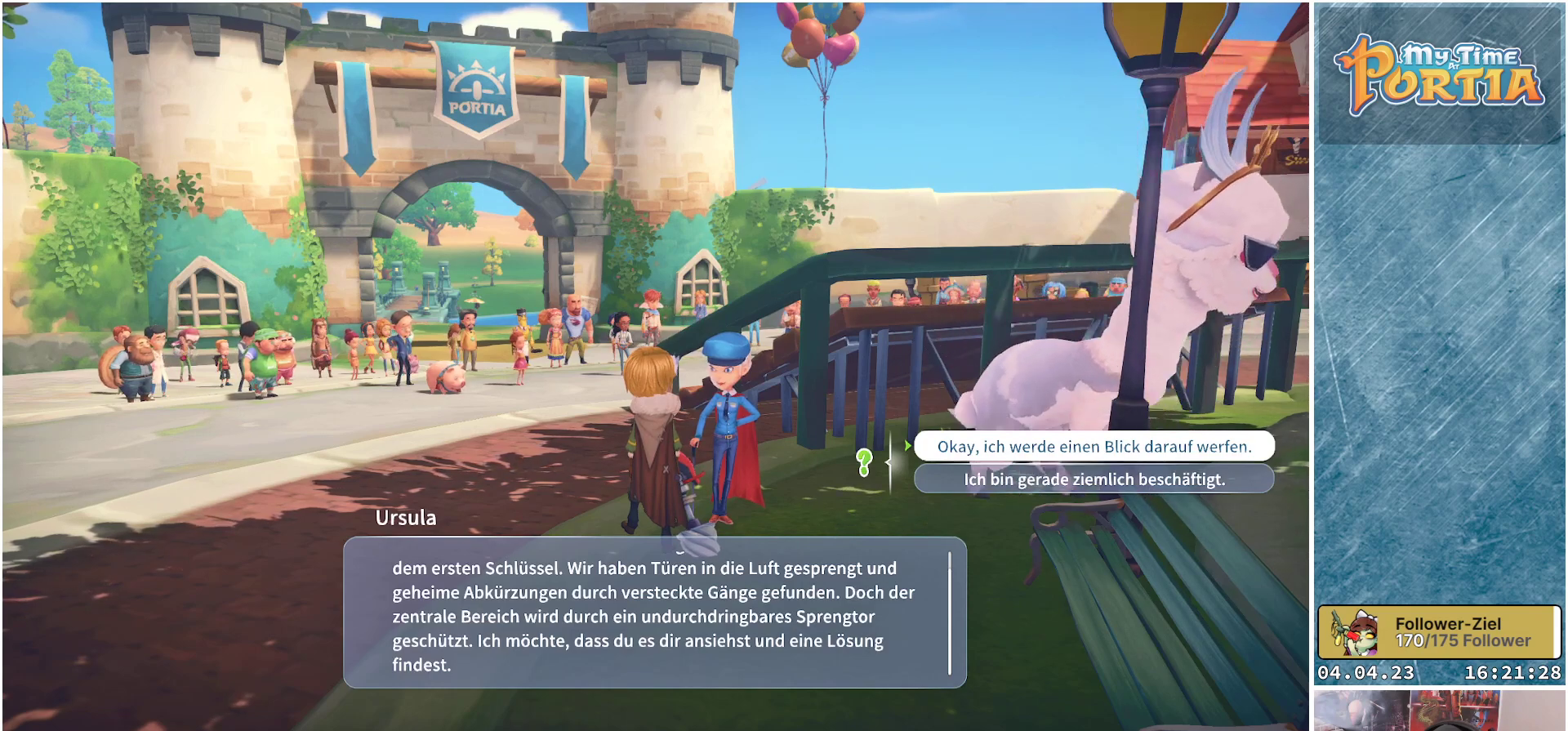
{"buttons": [], "left_stick": "center", "right_stick": "center", "events": []}
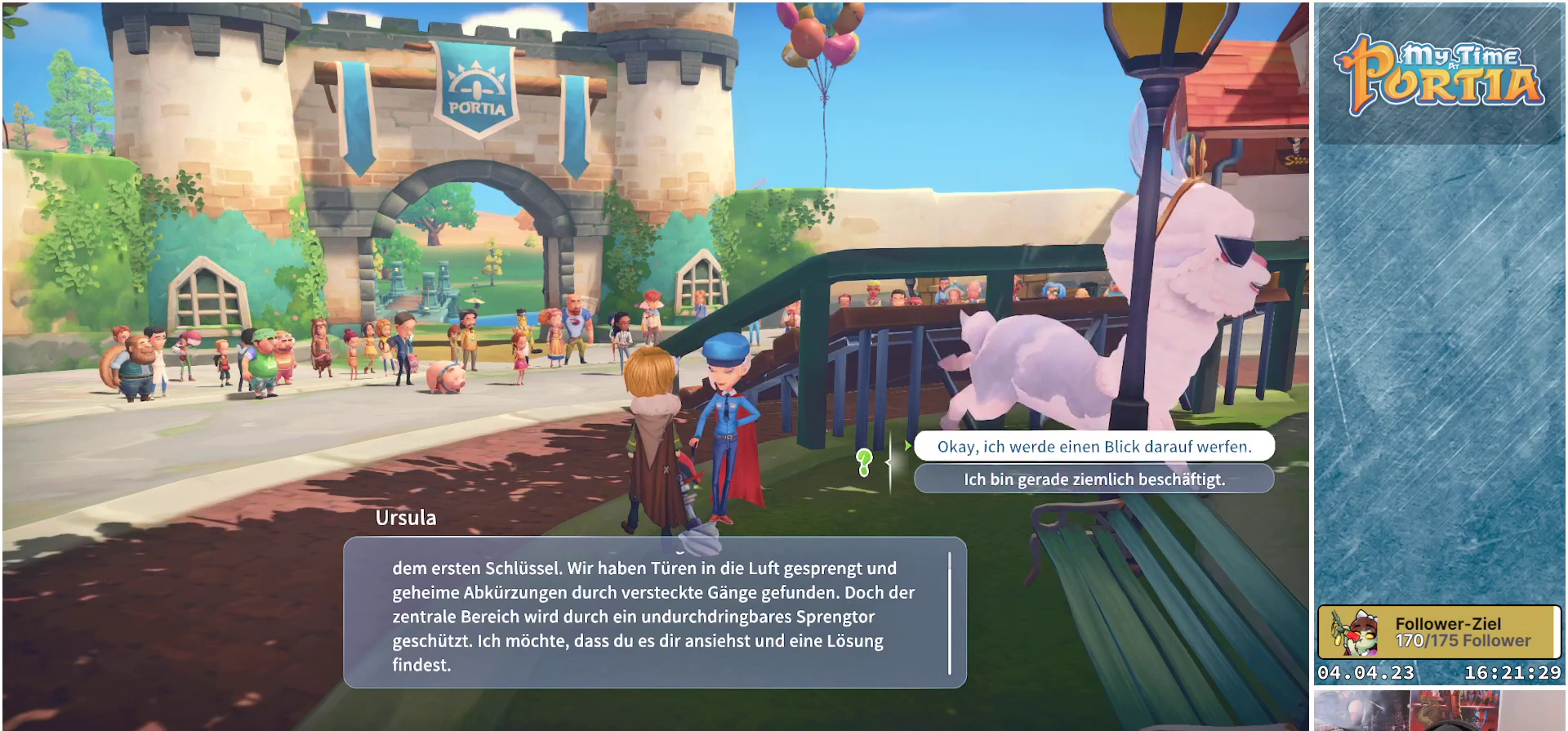
{"buttons": [], "left_stick": "center", "right_stick": "center", "events": [[33, "A", "down"], [133, "A", "up"]]}